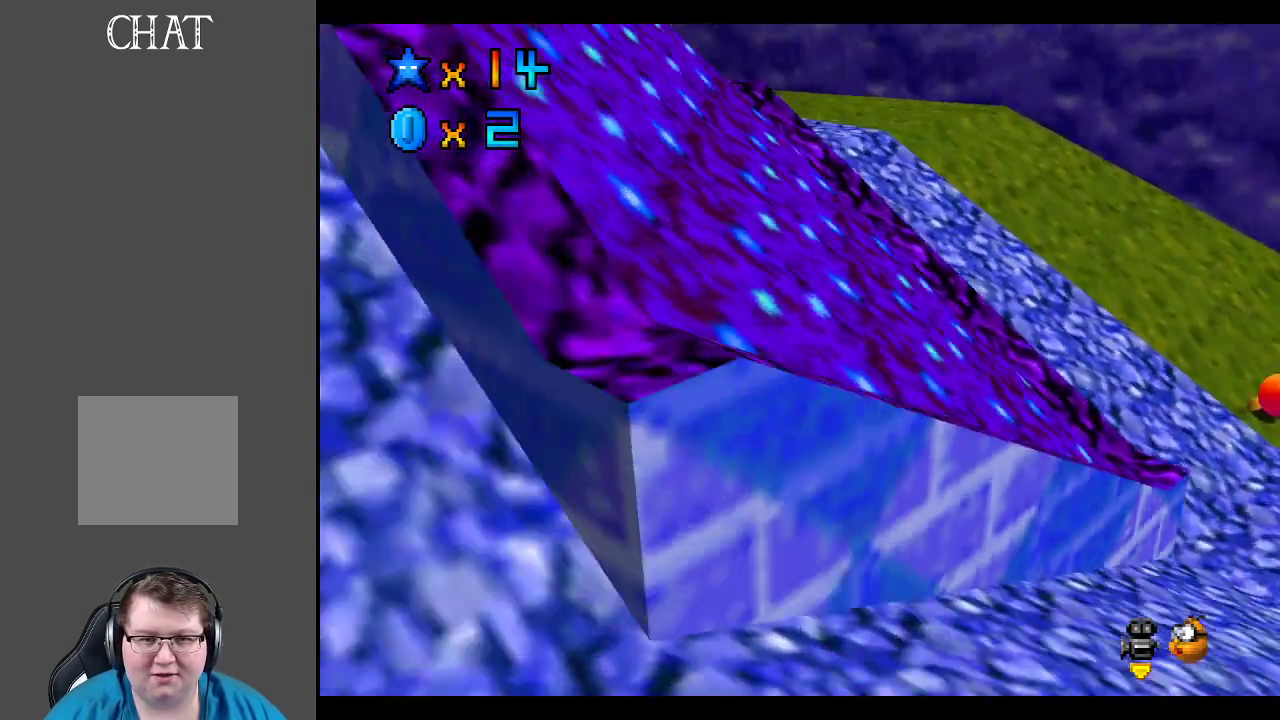
Gameplay with a controller (Xbox layout); each line is a JSON object with the inputs held at the frame after it. "events" lists button and stick changes between this image and that frame as [ms after this image, input, new state], when the widget could be followed in between. Not read: L3 R3.
{"buttons": [], "left_stick": "down-left", "right_stick": "center", "events": [[17, "Y", "down"], [117, "Y", "up"], [250, "left_stick", "down-left"]]}
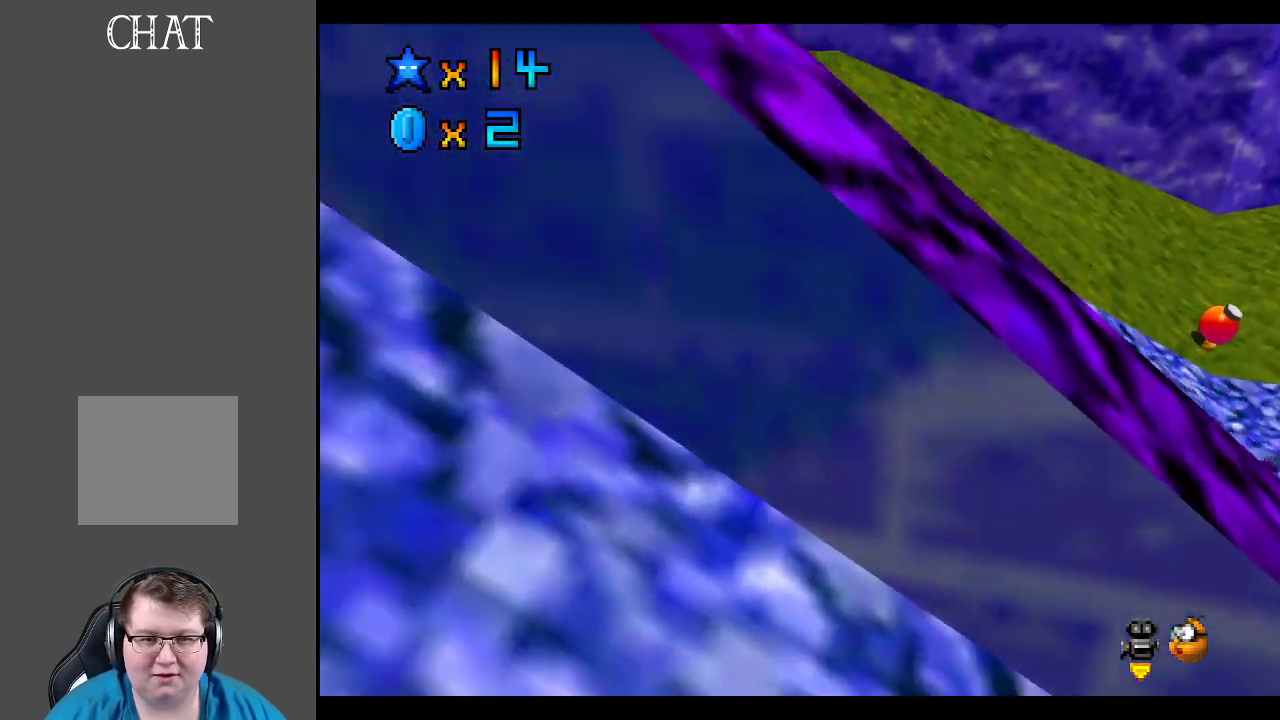
{"buttons": [], "left_stick": "right", "right_stick": "center", "events": [[183, "left_stick", "down"], [217, "B", "down"], [317, "left_stick", "down-right"], [333, "B", "up"], [417, "left_stick", "right"]]}
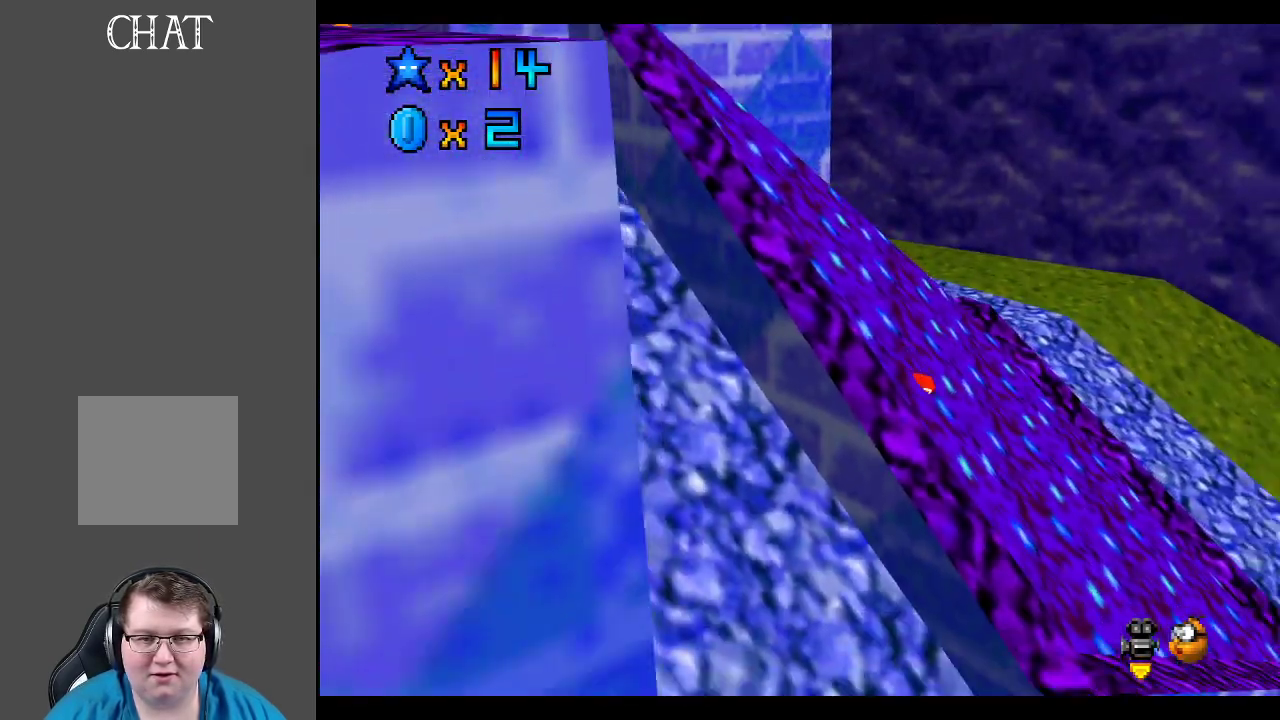
{"buttons": [], "left_stick": "up-right", "right_stick": "center", "events": [[233, "left_stick", "up-right"]]}
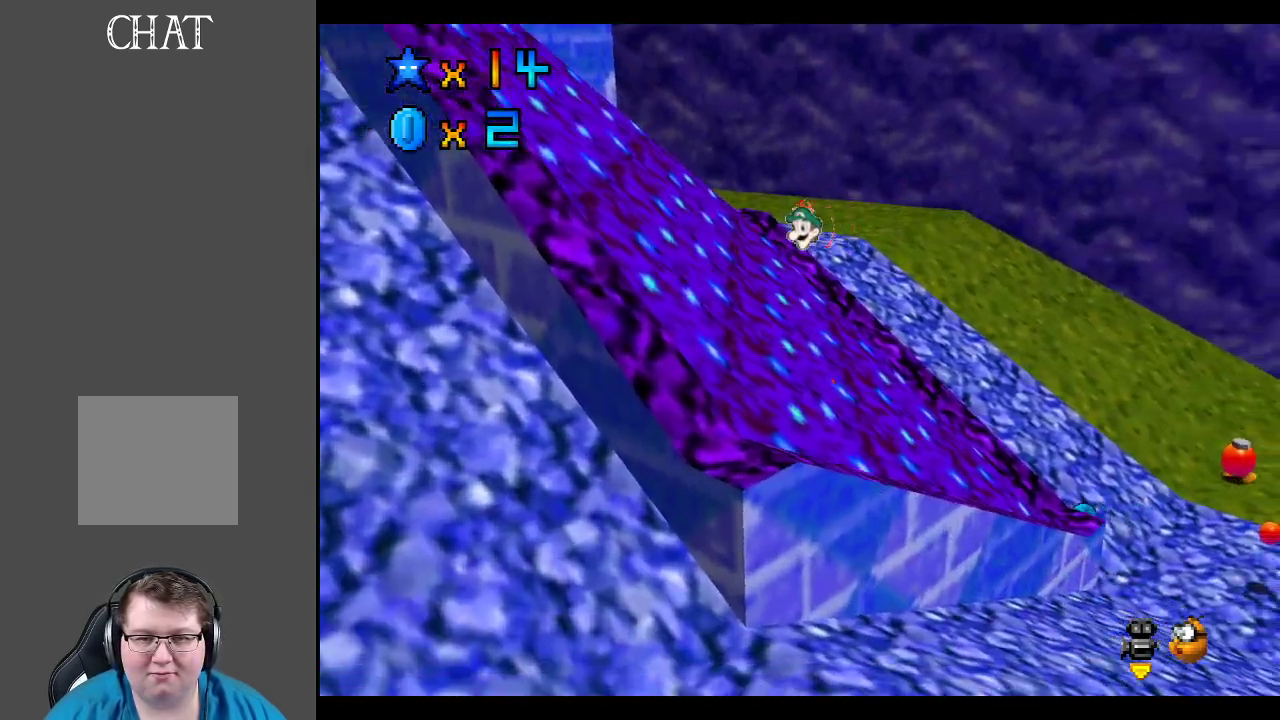
{"buttons": [], "left_stick": "up-right", "right_stick": "center", "events": [[200, "A", "down"], [450, "A", "up"]]}
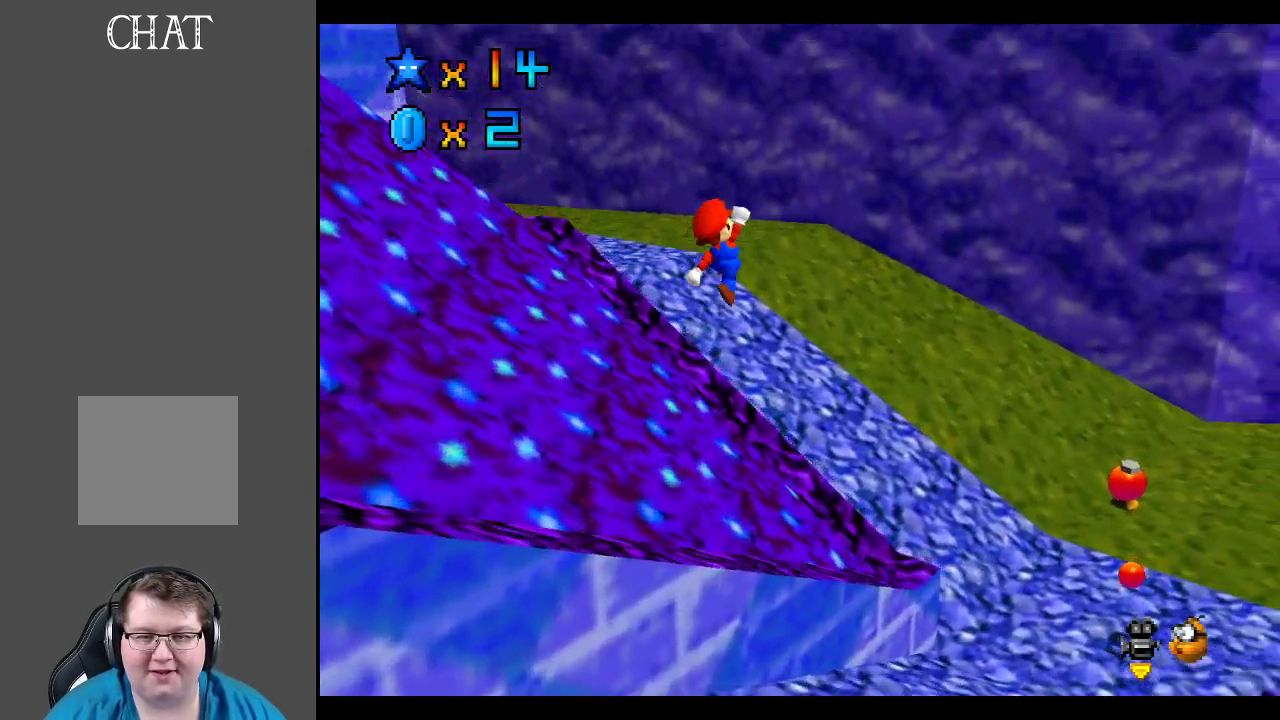
{"buttons": [], "left_stick": "center", "right_stick": "center", "events": [[167, "left_stick", "right"], [283, "left_stick", "center"]]}
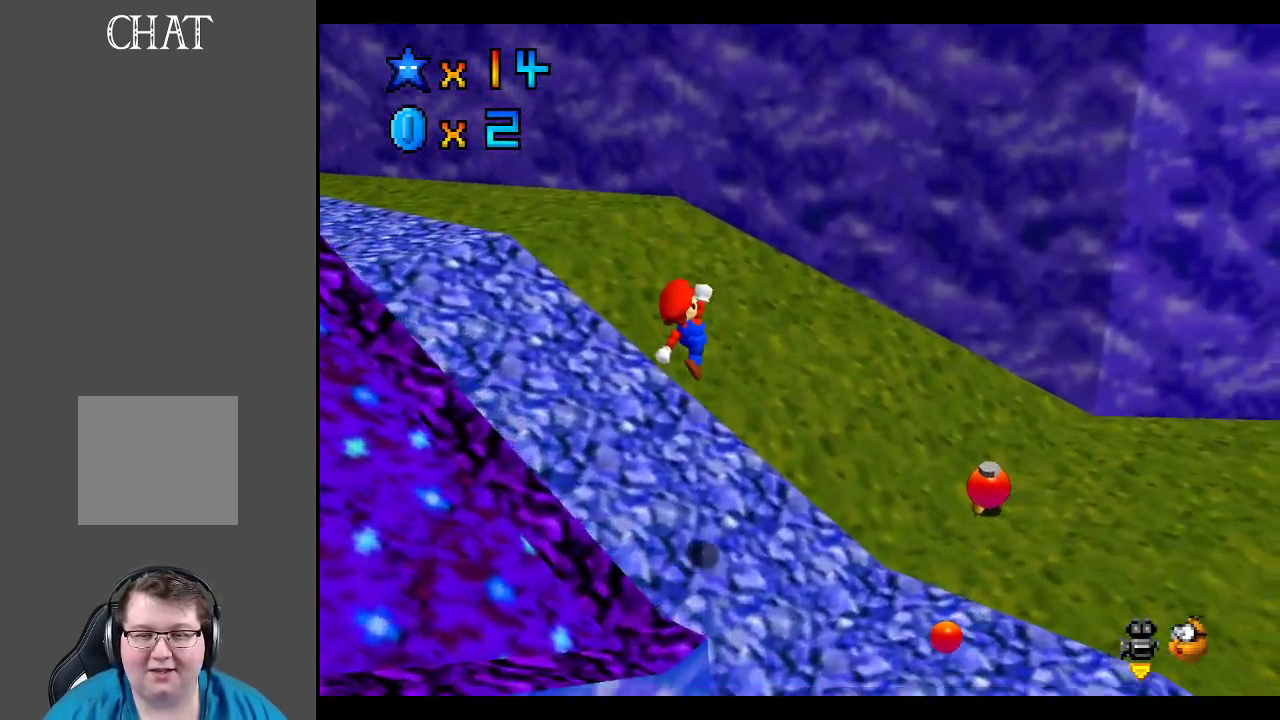
{"buttons": [], "left_stick": "right", "right_stick": "center", "events": [[50, "left_stick", "up-right"], [400, "left_stick", "right"]]}
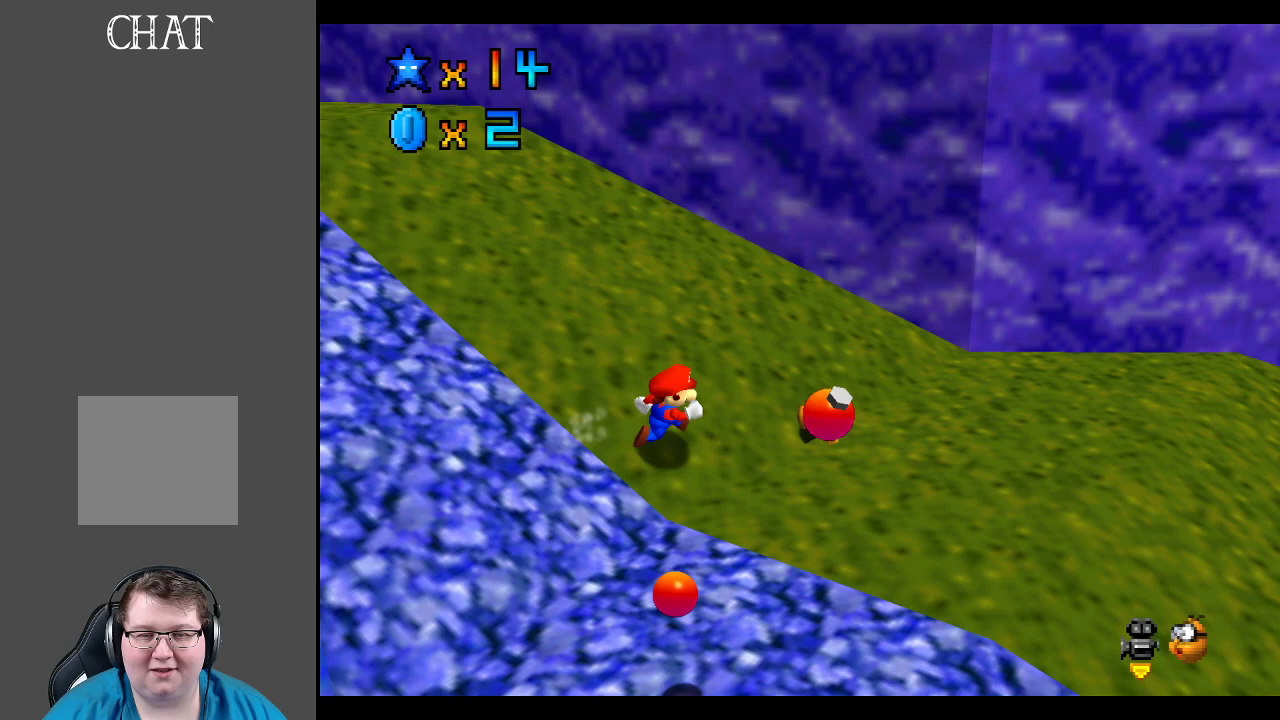
{"buttons": [], "left_stick": "up", "right_stick": "center", "events": [[167, "left_stick", "center"], [250, "X", "down"], [417, "X", "up"], [500, "left_stick", "up"]]}
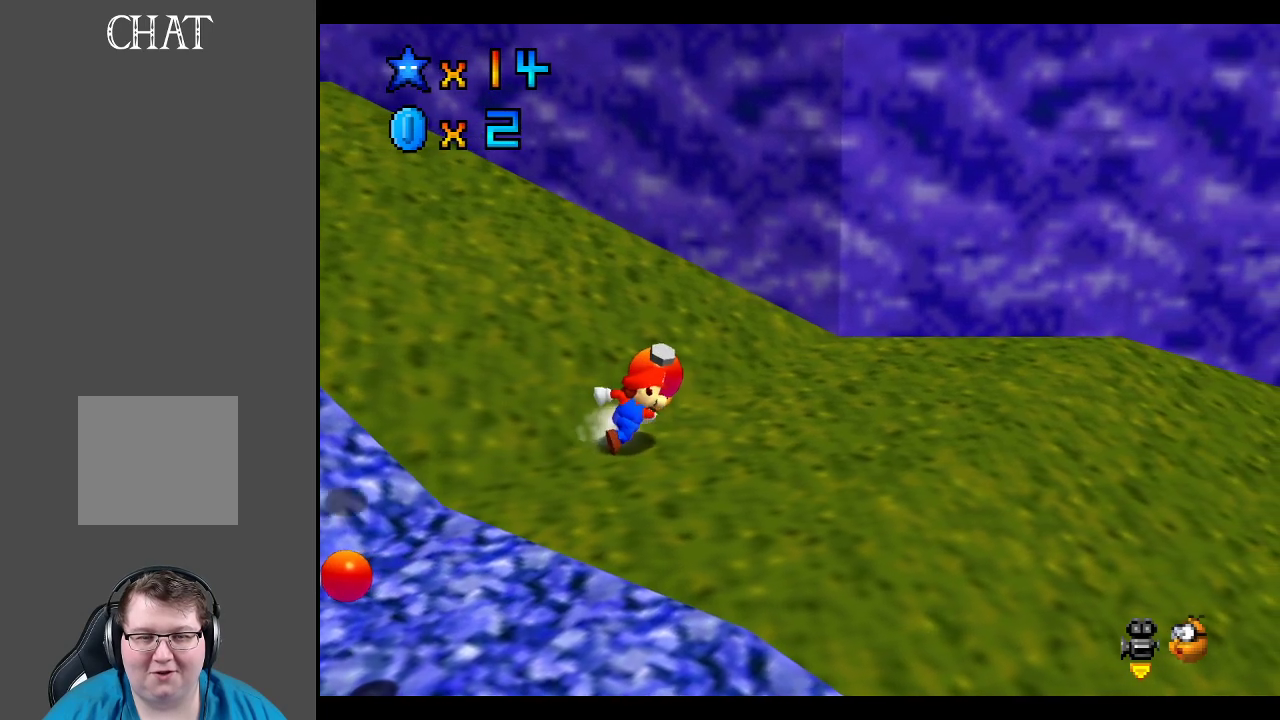
{"buttons": [], "left_stick": "up-right", "right_stick": "center", "events": [[150, "left_stick", "up-right"]]}
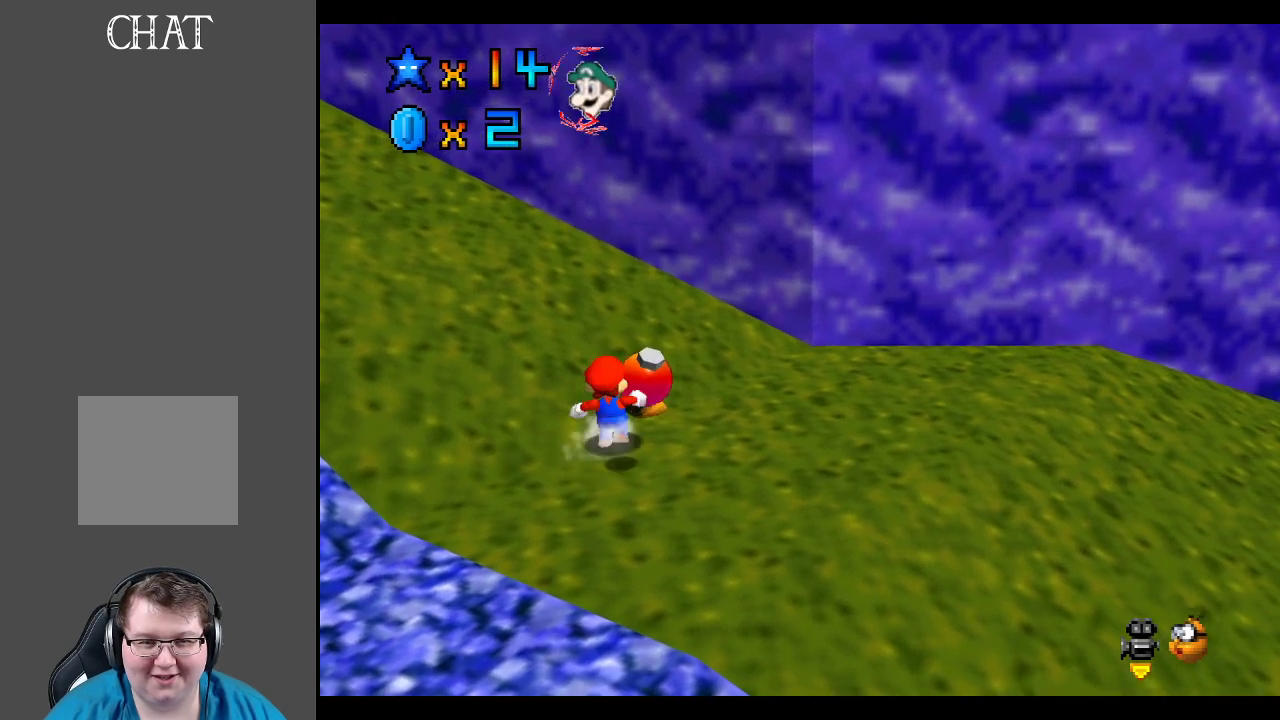
{"buttons": [], "left_stick": "center", "right_stick": "center", "events": [[200, "X", "down"], [383, "X", "up"], [467, "left_stick", "center"]]}
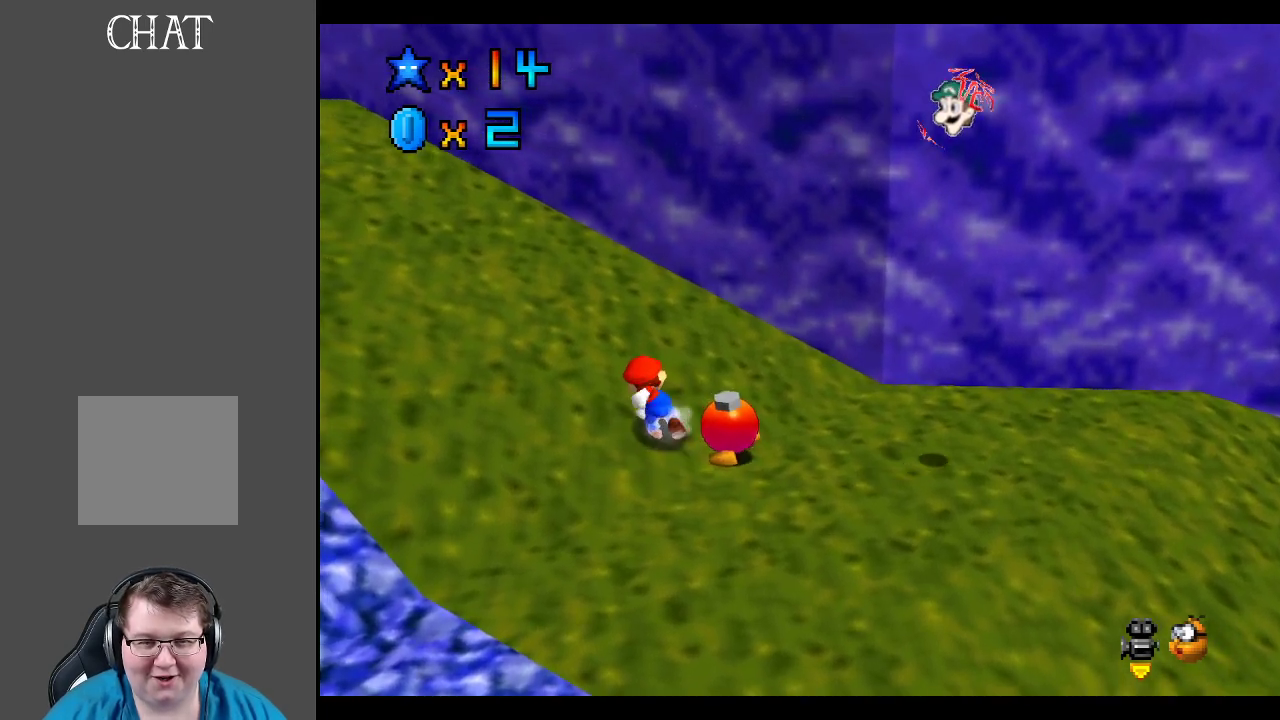
{"buttons": [], "left_stick": "down-right", "right_stick": "center", "events": [[33, "left_stick", "up-right"], [83, "left_stick", "right"], [417, "left_stick", "down-right"]]}
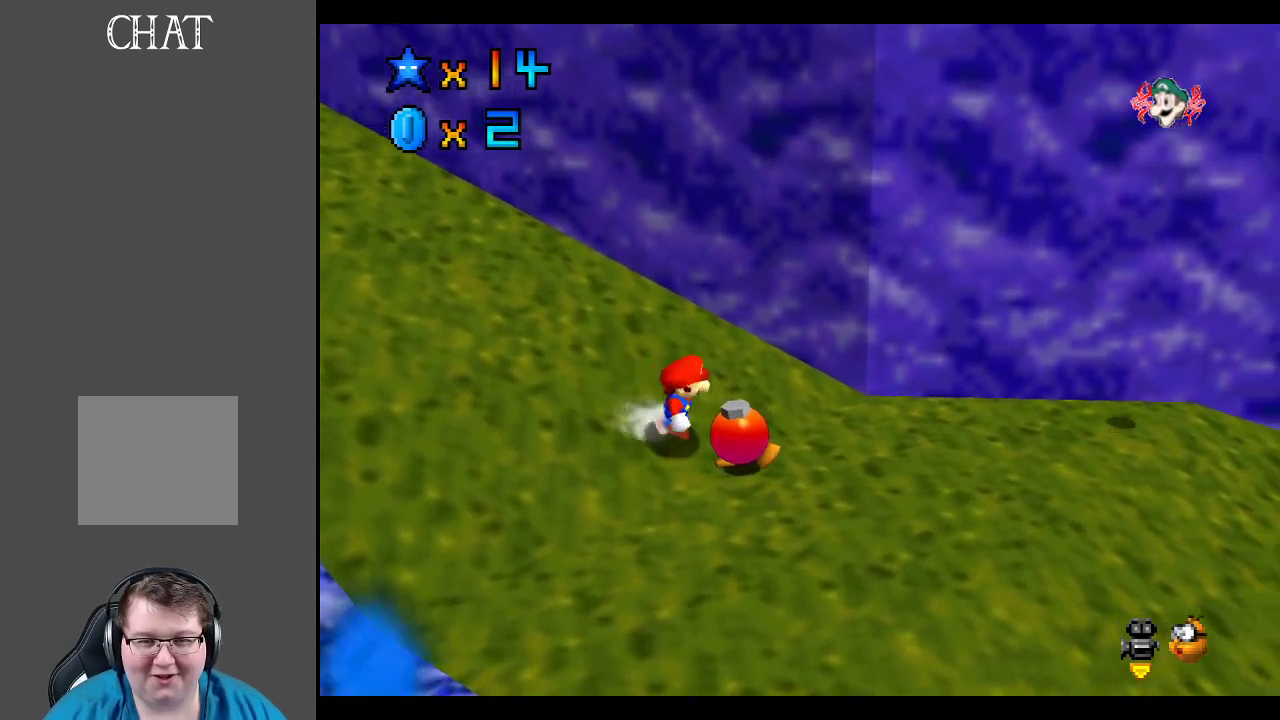
{"buttons": [], "left_stick": "center", "right_stick": "center", "events": [[167, "X", "down"], [267, "left_stick", "center"], [317, "X", "up"]]}
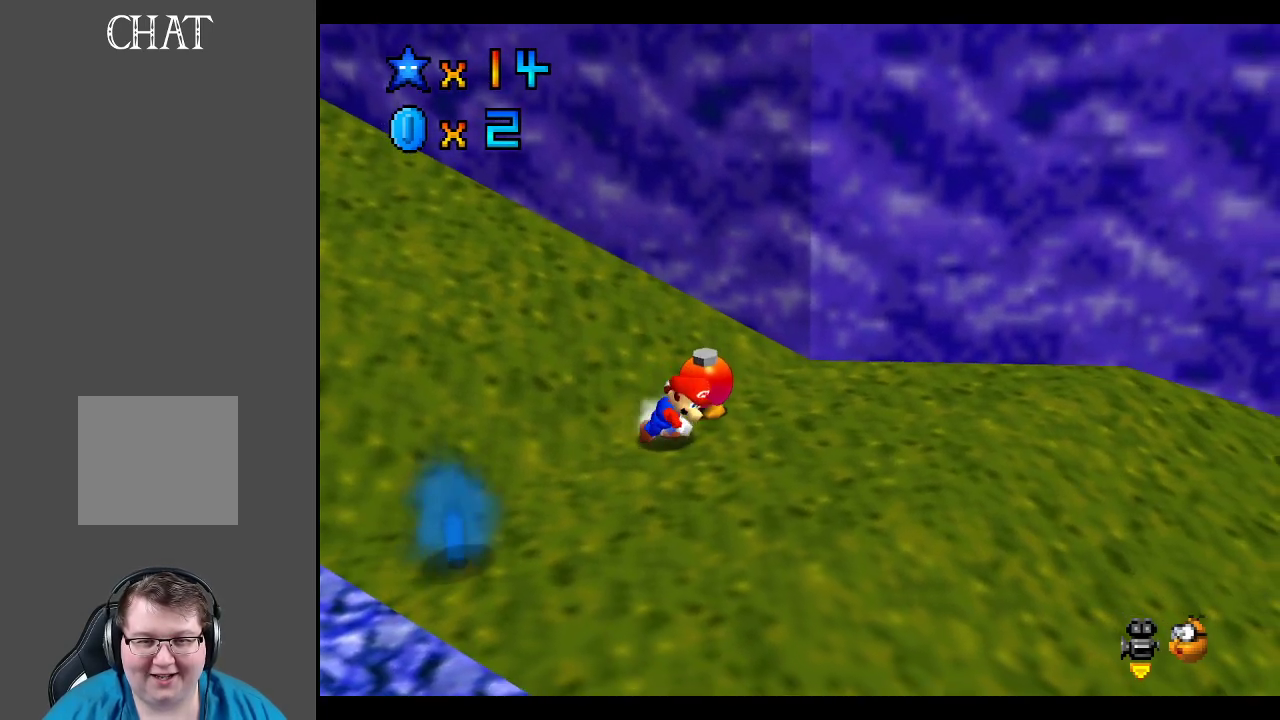
{"buttons": [], "left_stick": "center", "right_stick": "center", "events": [[283, "left_stick", "up-right"], [433, "left_stick", "center"]]}
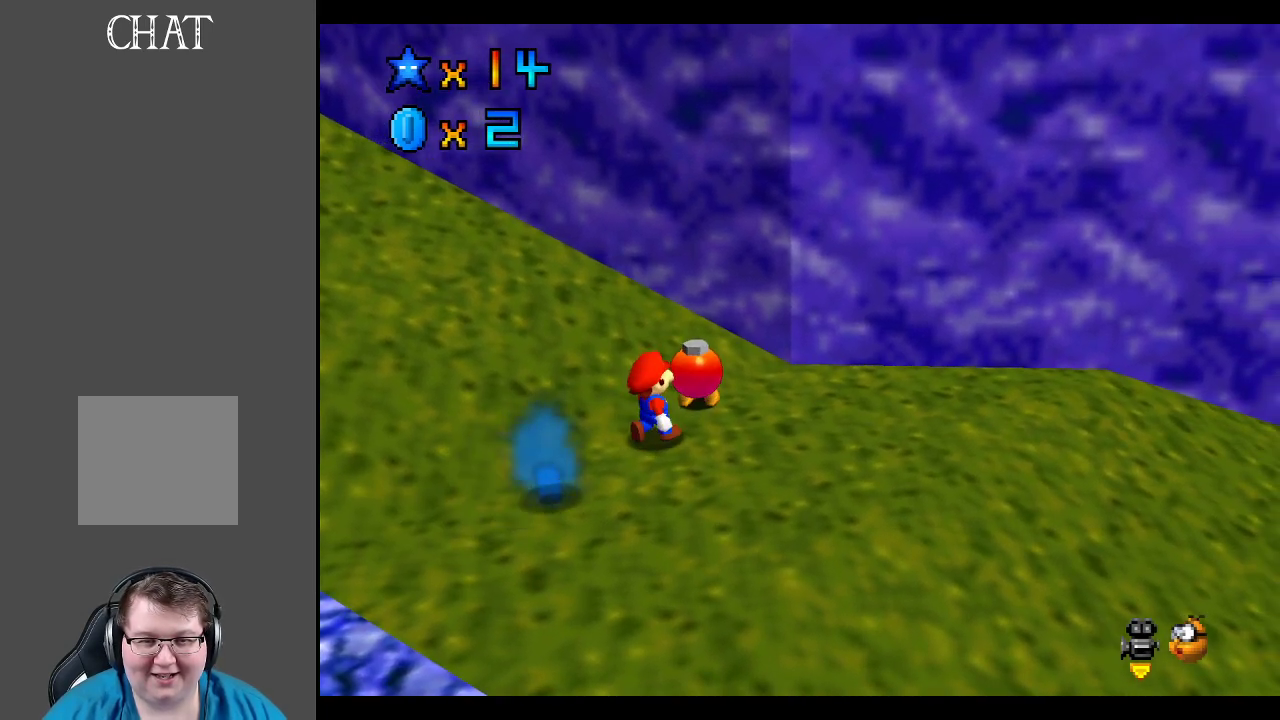
{"buttons": ["A"], "left_stick": "down-left", "right_stick": "center", "events": [[200, "A", "down"], [400, "left_stick", "down-left"]]}
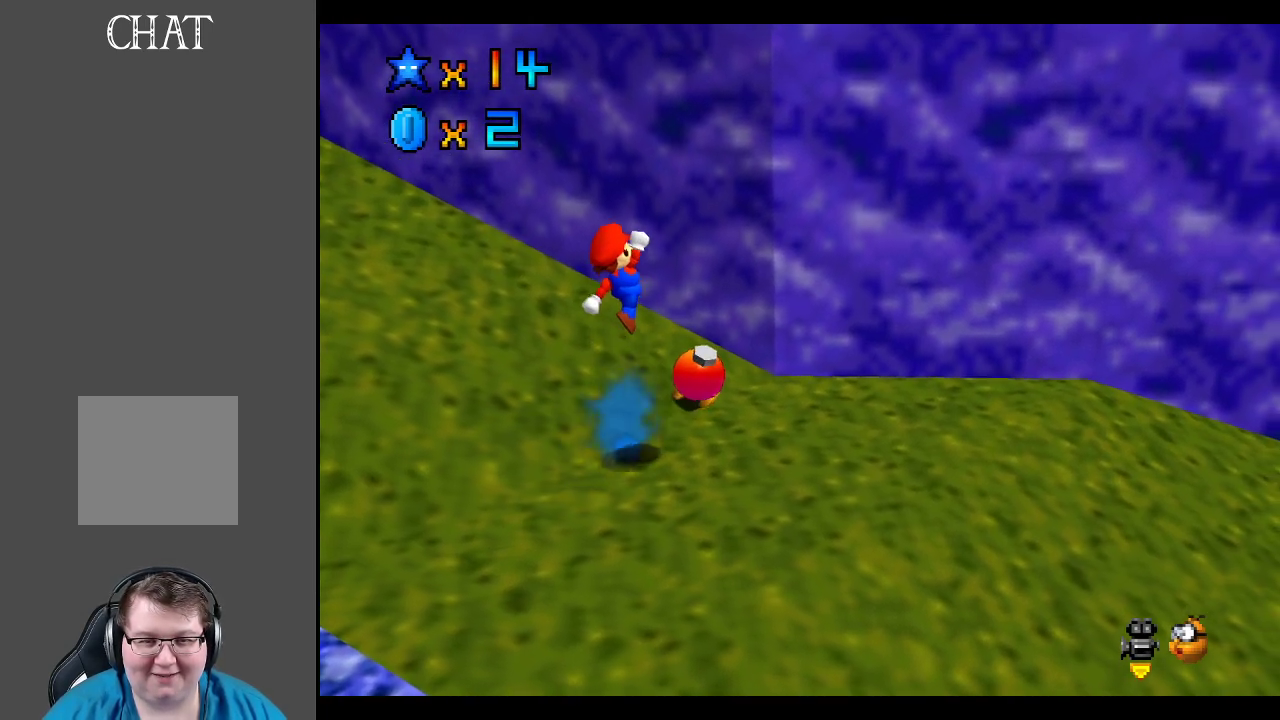
{"buttons": [], "left_stick": "right", "right_stick": "center", "events": [[133, "left_stick", "down"], [233, "left_stick", "center"], [300, "left_stick", "right"], [367, "A", "up"]]}
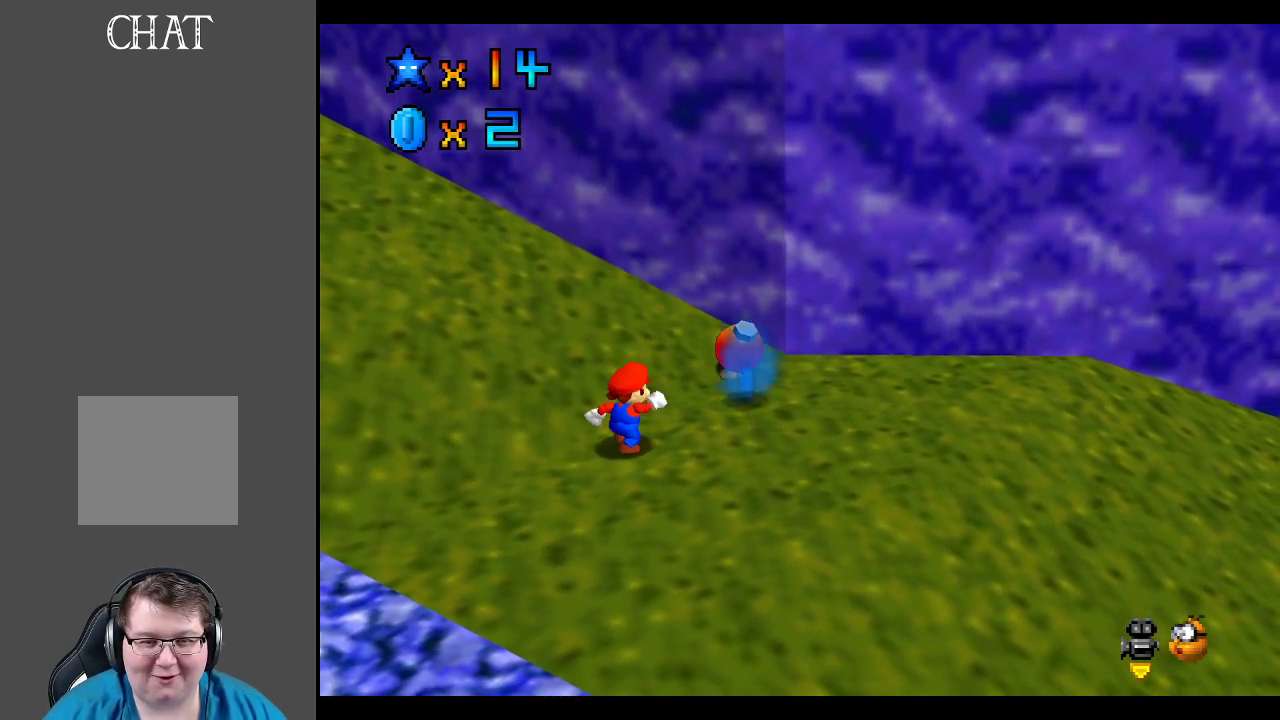
{"buttons": [], "left_stick": "up-right", "right_stick": "center", "events": [[33, "left_stick", "up-right"]]}
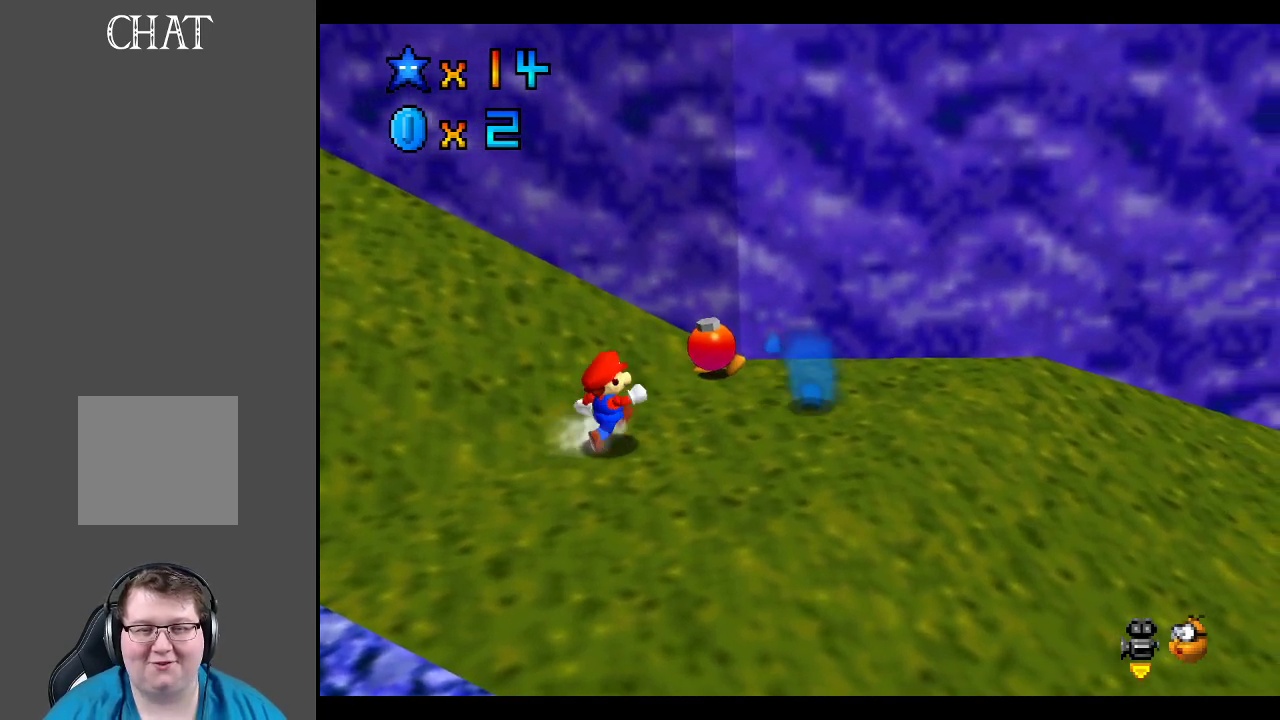
{"buttons": [], "left_stick": "up-right", "right_stick": "center", "events": []}
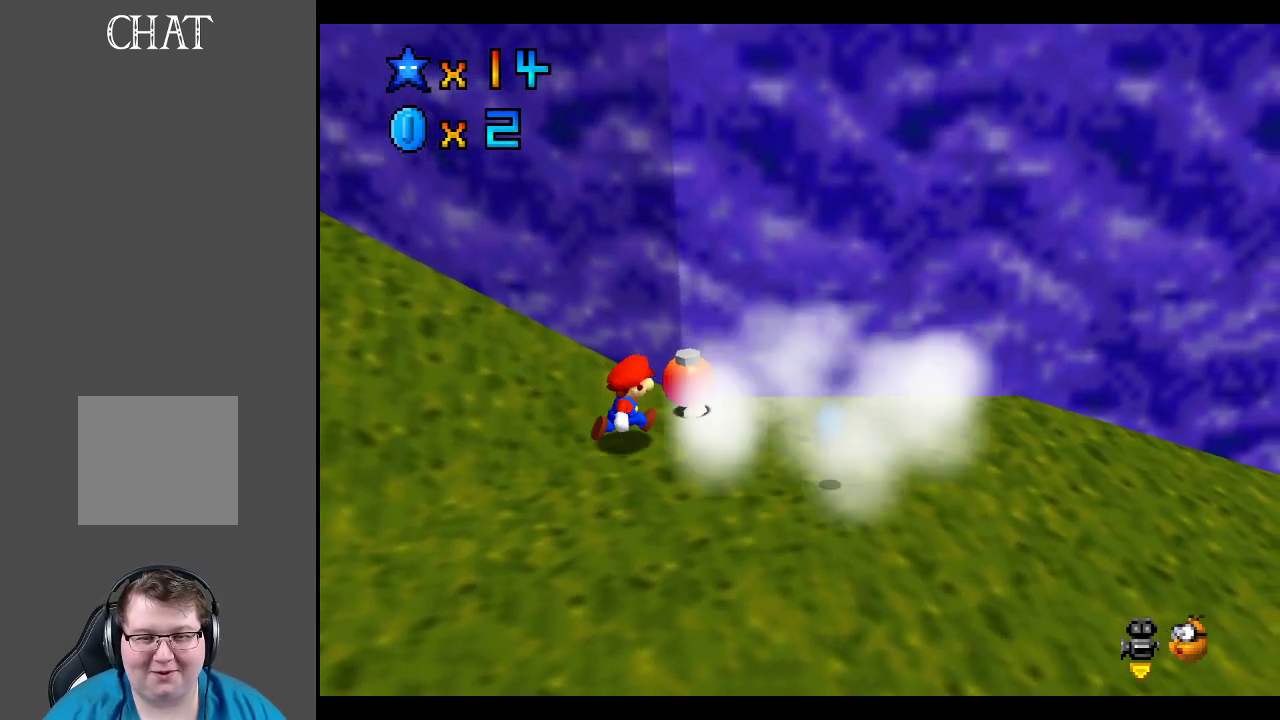
{"buttons": [], "left_stick": "center", "right_stick": "center", "events": [[150, "X", "down"], [167, "left_stick", "center"], [317, "X", "up"]]}
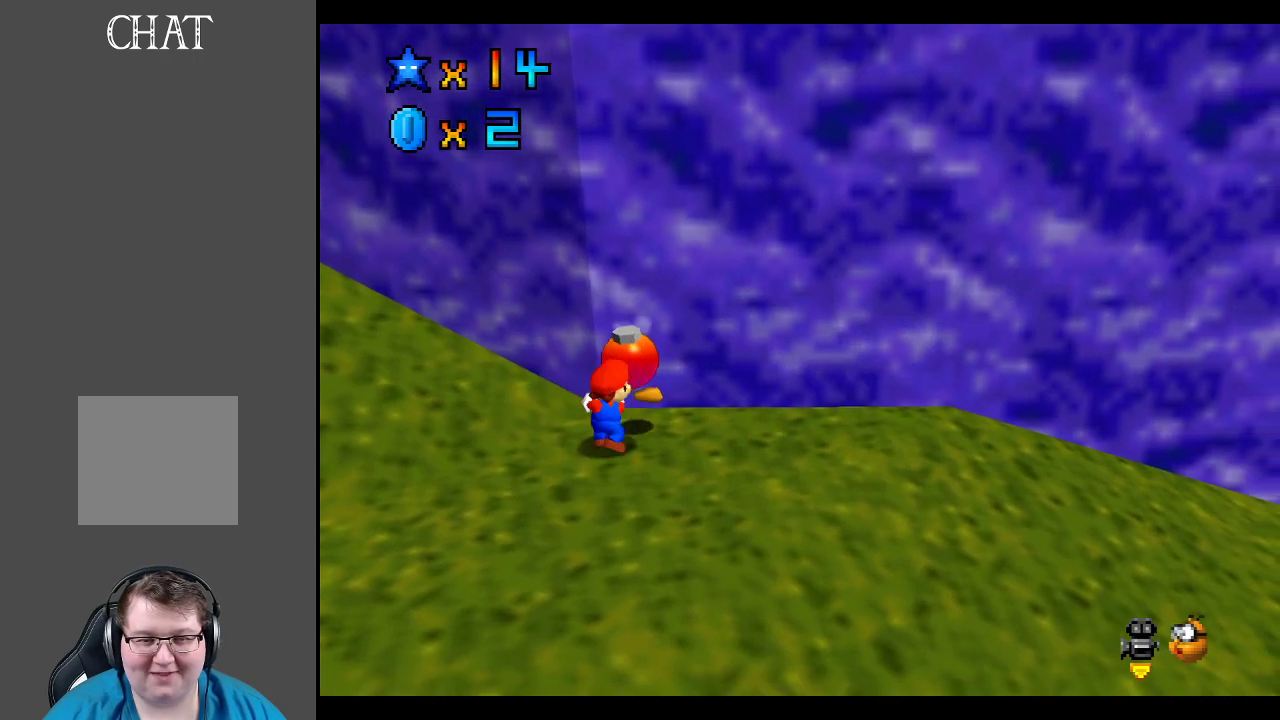
{"buttons": [], "left_stick": "down-right", "right_stick": "center", "events": [[233, "left_stick", "up-right"], [300, "left_stick", "down-right"]]}
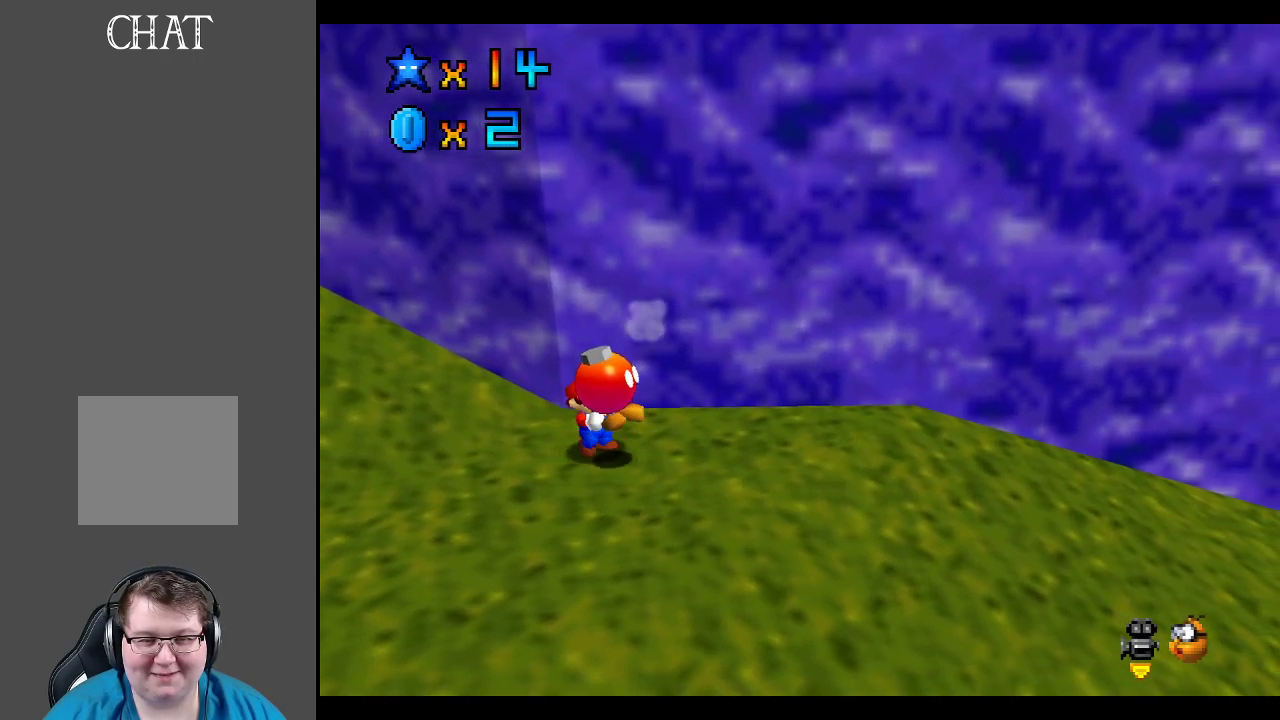
{"buttons": ["X"], "left_stick": "left", "right_stick": "center", "events": [[150, "A", "down"], [150, "left_stick", "center"], [267, "A", "up"], [267, "left_stick", "left"], [333, "A", "down"], [367, "X", "down"], [483, "A", "up"]]}
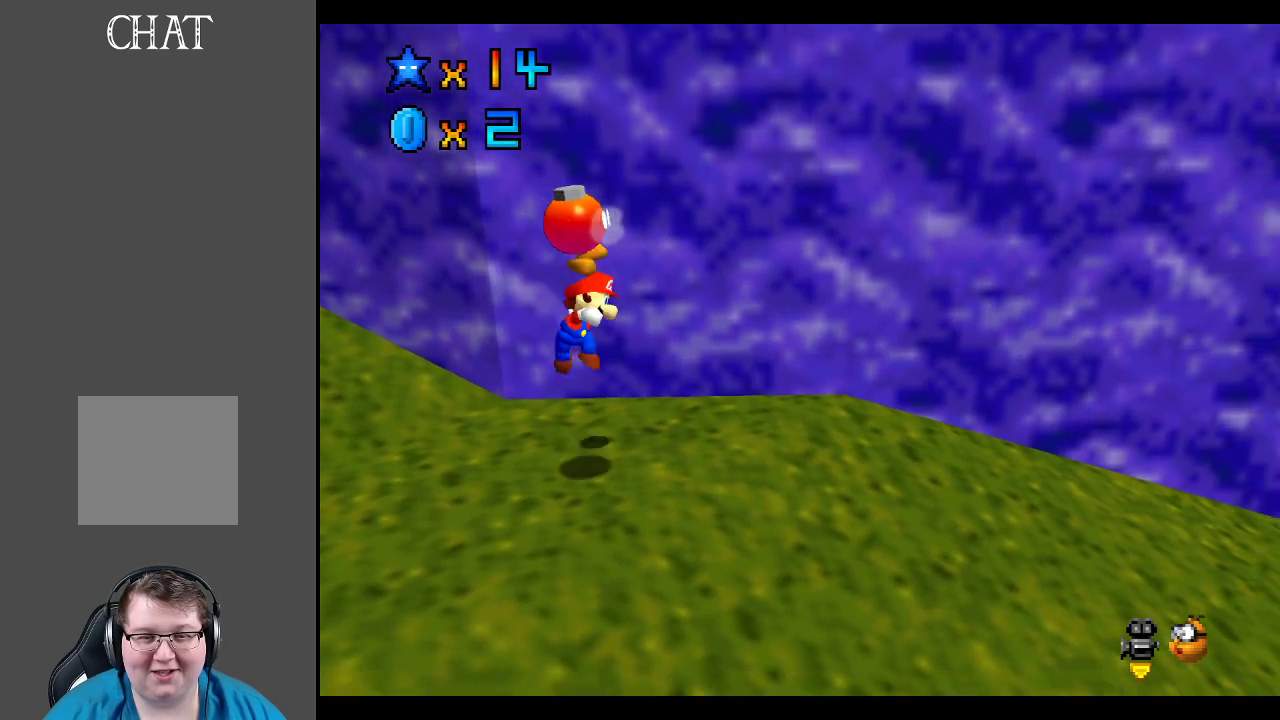
{"buttons": [], "left_stick": "right", "right_stick": "center", "events": [[33, "X", "up"], [67, "left_stick", "center"], [233, "left_stick", "right"]]}
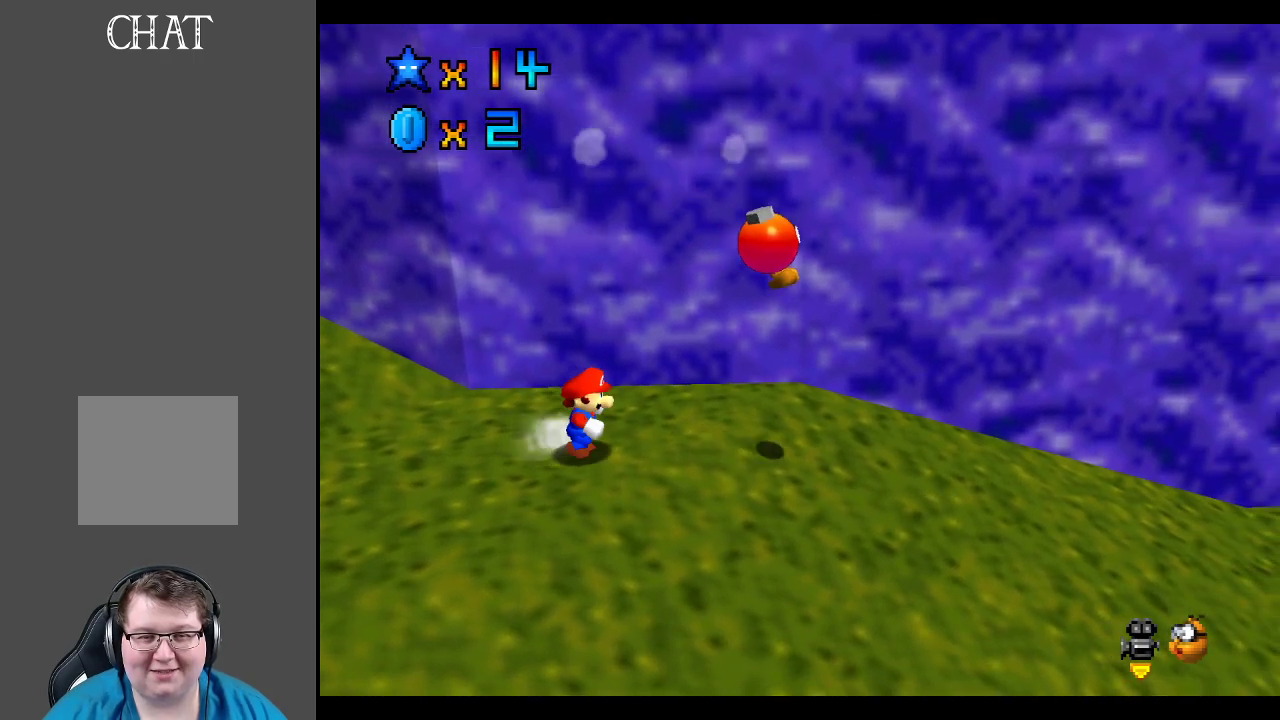
{"buttons": ["A"], "left_stick": "down-right", "right_stick": "center", "events": [[500, "A", "down"], [500, "left_stick", "down-right"]]}
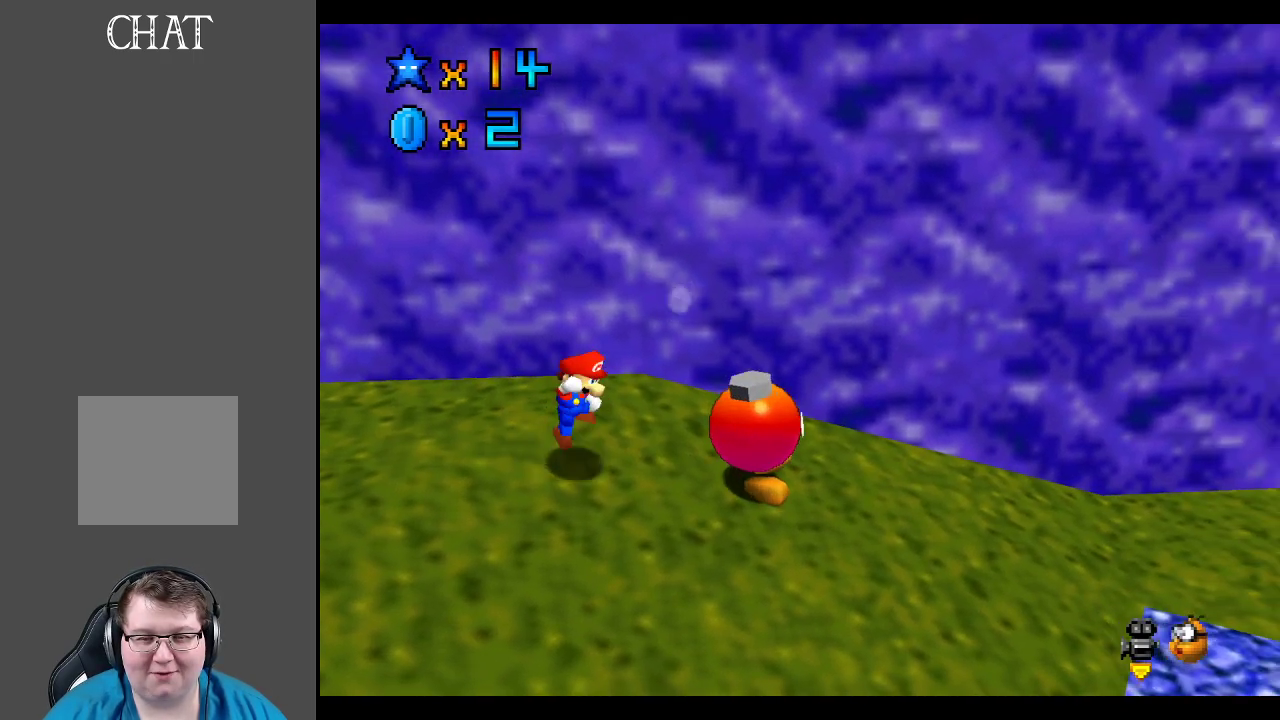
{"buttons": [], "left_stick": "up-left", "right_stick": "center", "events": [[200, "left_stick", "down"], [317, "A", "up"], [433, "left_stick", "up-left"]]}
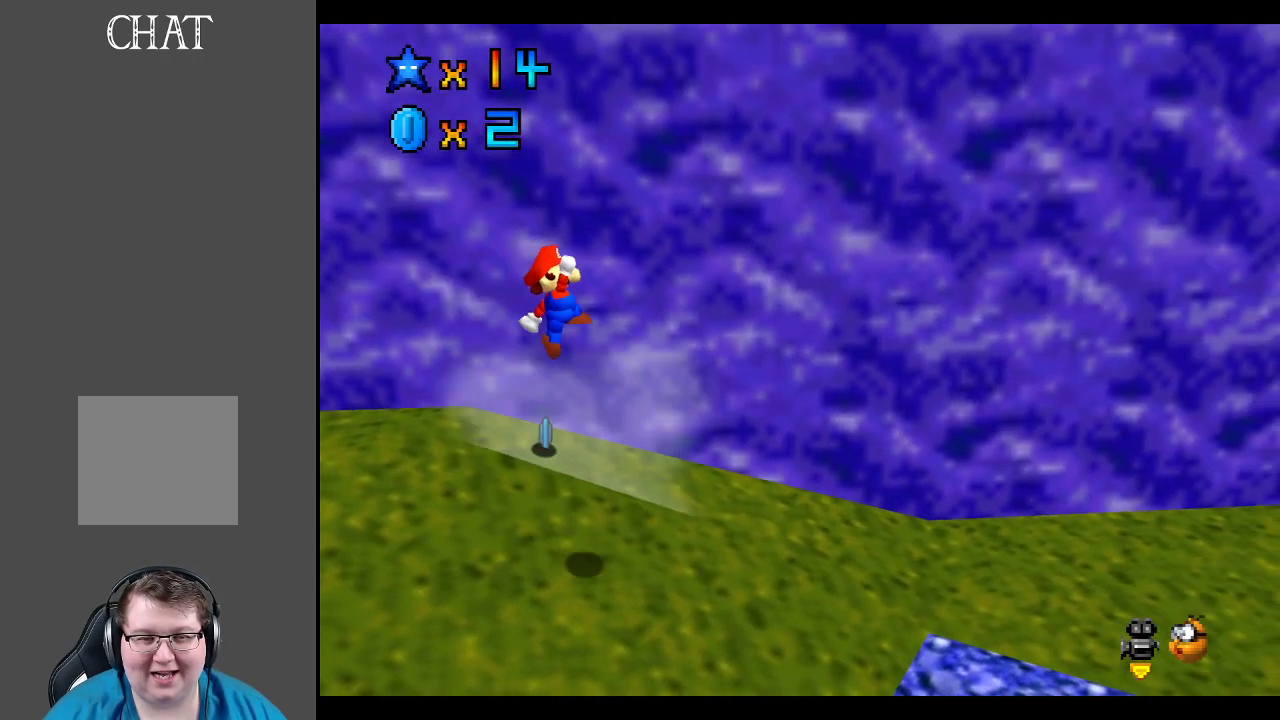
{"buttons": [], "left_stick": "up-left", "right_stick": "center", "events": [[350, "B", "down"], [467, "B", "up"]]}
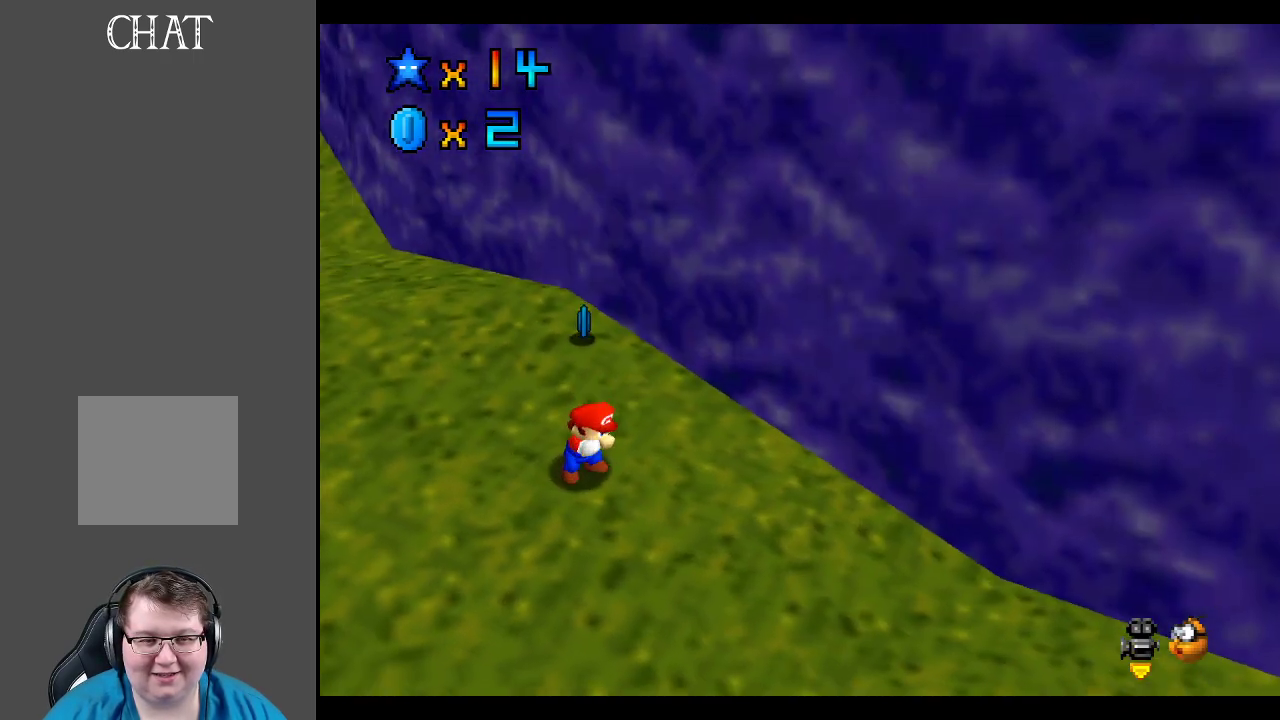
{"buttons": [], "left_stick": "up", "right_stick": "center", "events": [[200, "left_stick", "up"]]}
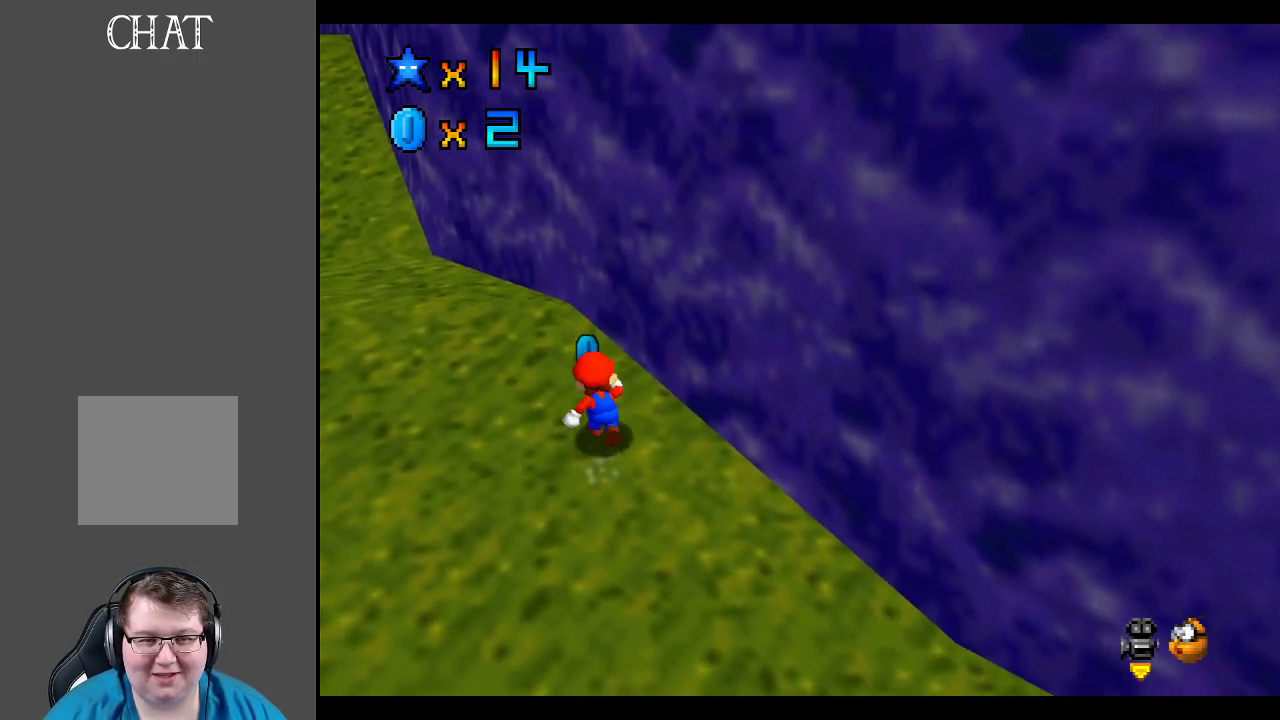
{"buttons": [], "left_stick": "left", "right_stick": "center", "events": [[50, "B", "down"], [200, "left_stick", "up-left"], [250, "B", "up"], [500, "left_stick", "left"]]}
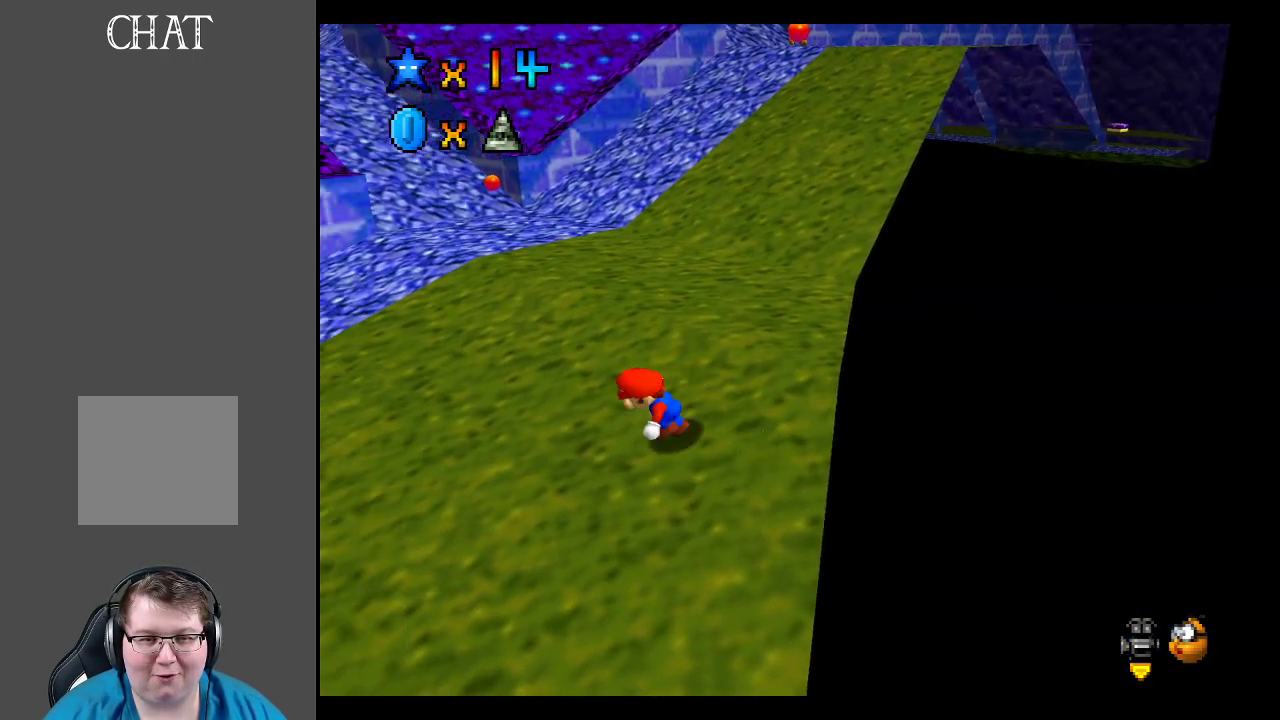
{"buttons": [], "left_stick": "down-left", "right_stick": "center", "events": [[83, "B", "down"], [233, "left_stick", "down-left"], [267, "B", "up"]]}
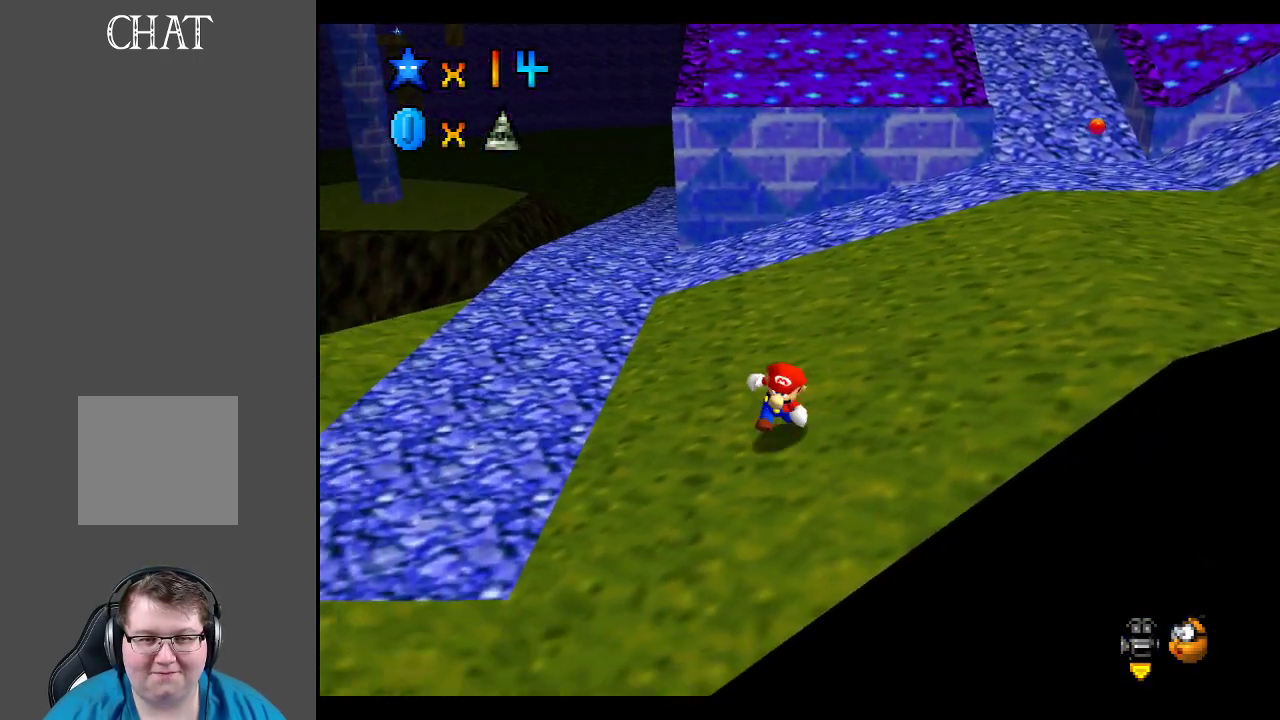
{"buttons": [], "left_stick": "left", "right_stick": "center", "events": [[33, "left_stick", "down"], [200, "left_stick", "down-left"], [400, "left_stick", "left"]]}
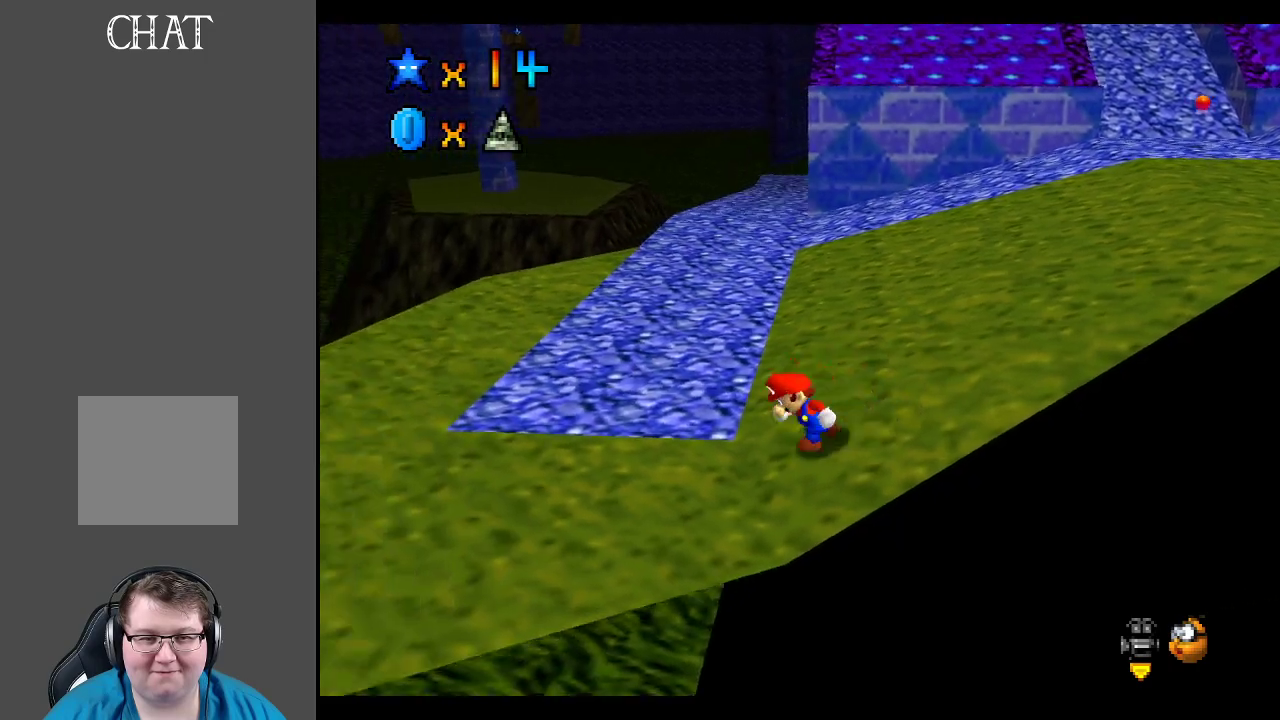
{"buttons": [], "left_stick": "up-left", "right_stick": "center", "events": [[33, "B", "down"], [183, "B", "up"], [333, "left_stick", "up-left"]]}
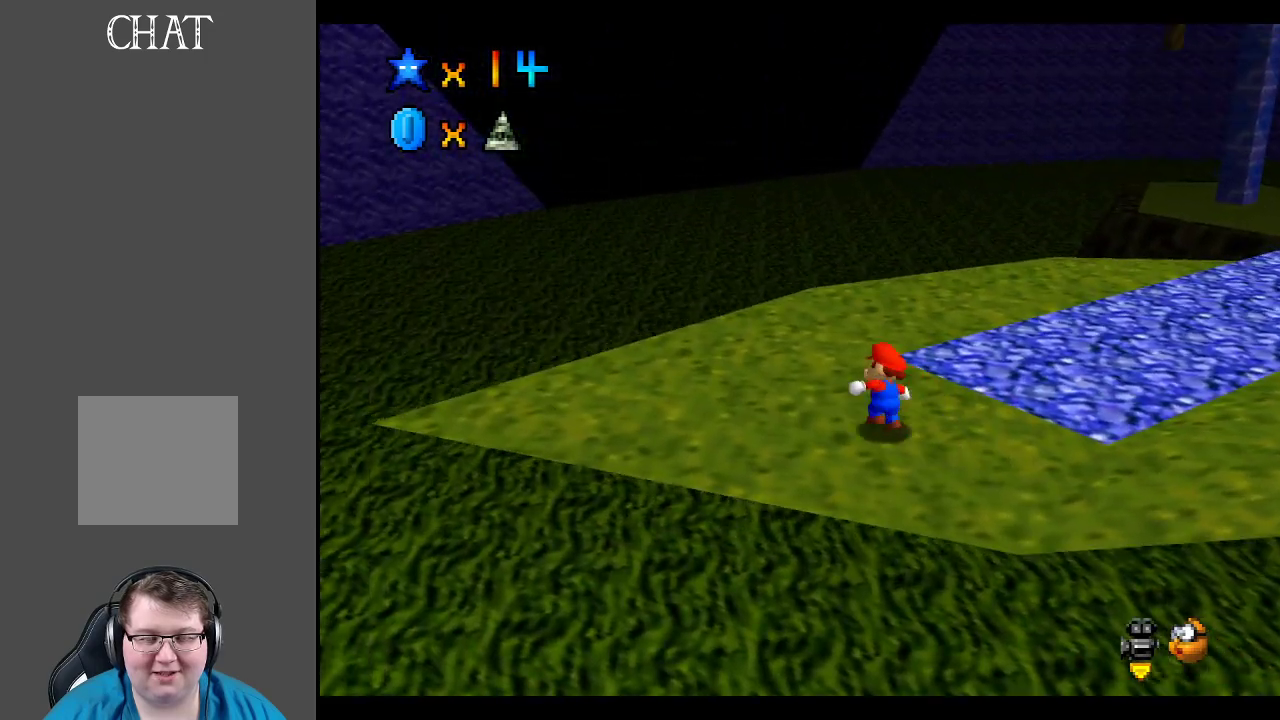
{"buttons": ["Y"], "left_stick": "center", "right_stick": "center", "events": [[217, "left_stick", "left"], [250, "Y", "down"], [367, "Y", "up"], [383, "left_stick", "center"], [483, "Y", "down"]]}
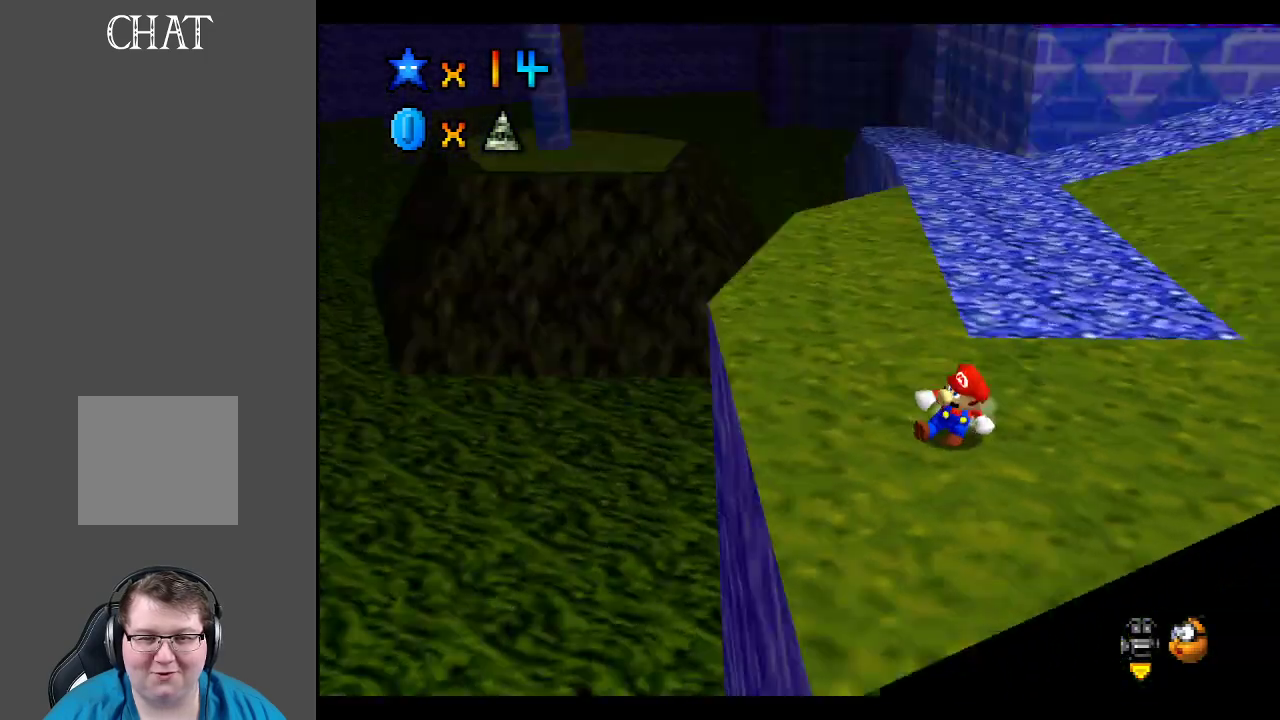
{"buttons": [], "left_stick": "up", "right_stick": "center", "events": [[67, "left_stick", "left"], [83, "Y", "up"], [250, "left_stick", "up-left"], [417, "left_stick", "up"]]}
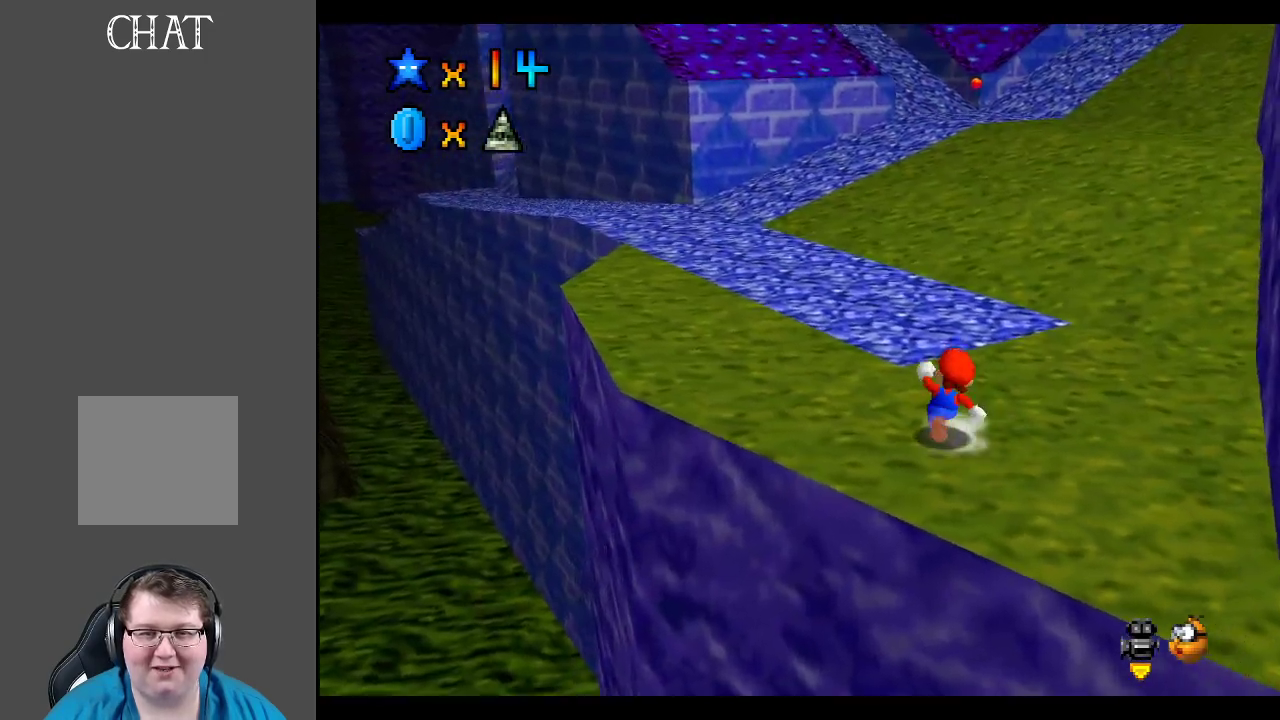
{"buttons": [], "left_stick": "down-right", "right_stick": "center", "events": [[33, "left_stick", "up-right"], [217, "left_stick", "right"], [400, "left_stick", "down-right"]]}